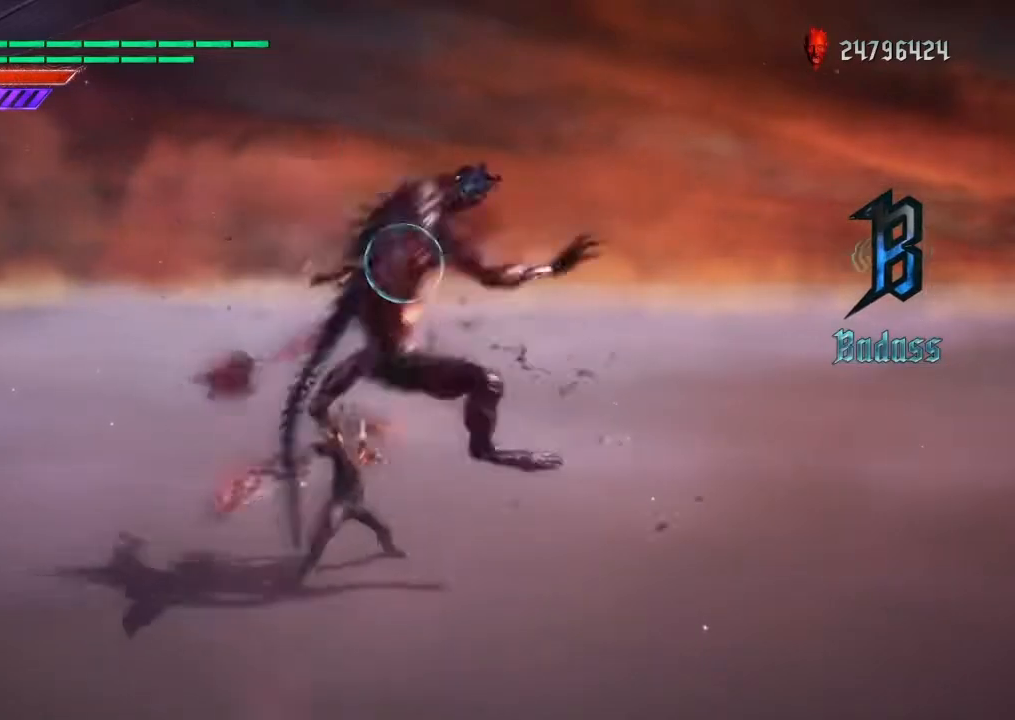
Gameplay with a controller (PlayStation layout); each line is a JSON object with the inputs held at the frame after it. "events" lists button and stick changes between this image and that frame as [ms after this image, input, new state], when the widget could be followed in between. Not read: L3.
{"buttons": ["R1"], "left_stick": "center", "right_stick": "center", "events": [[100, "R2", "down"], [233, "R2", "up"], [333, "R2", "down"], [467, "R2", "up"]]}
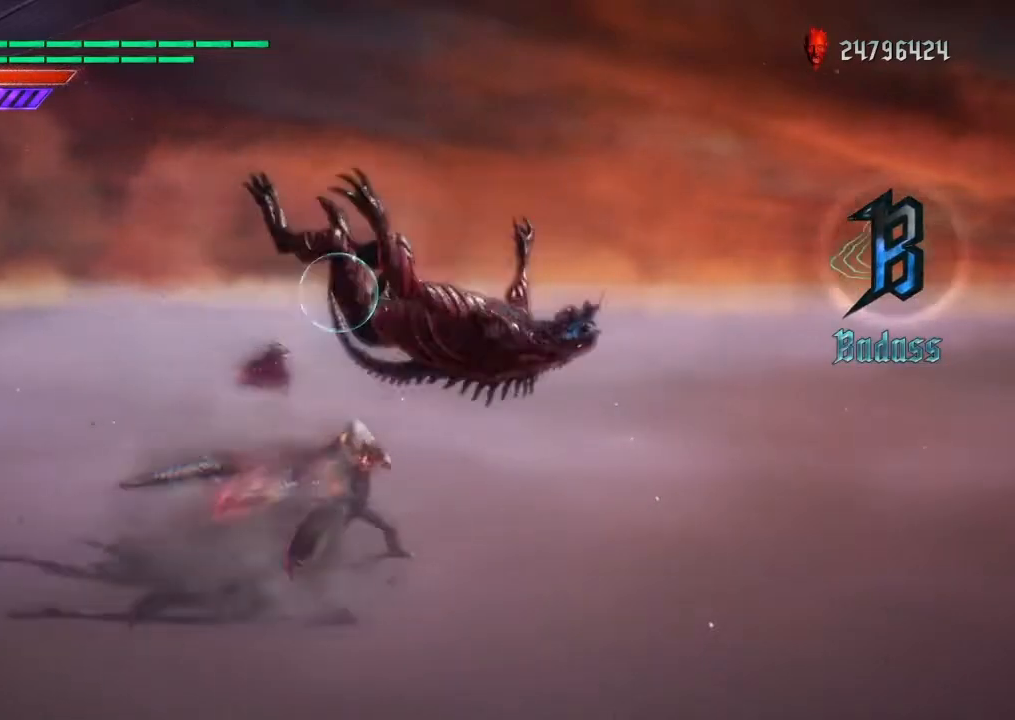
{"buttons": ["R1"], "left_stick": "center", "right_stick": "center", "events": [[67, "R2", "down"], [200, "R2", "up"], [300, "R2", "down"], [434, "R2", "up"]]}
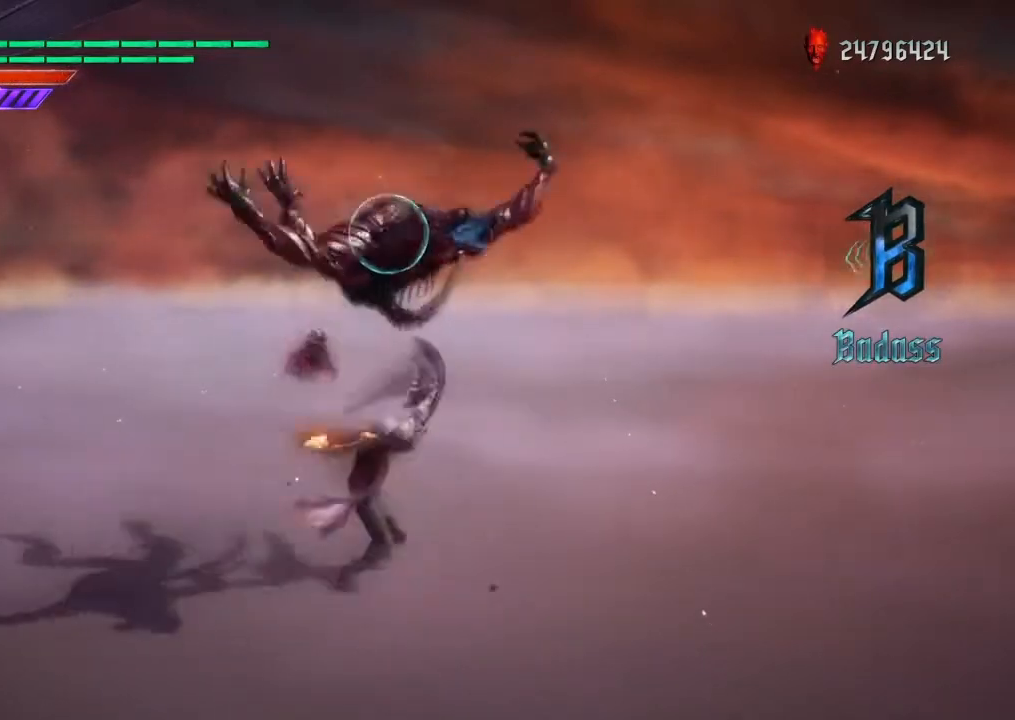
{"buttons": ["R1"], "left_stick": "center", "right_stick": "center", "events": [[33, "R2", "down"], [166, "R2", "up"], [266, "R2", "down"], [433, "R2", "up"]]}
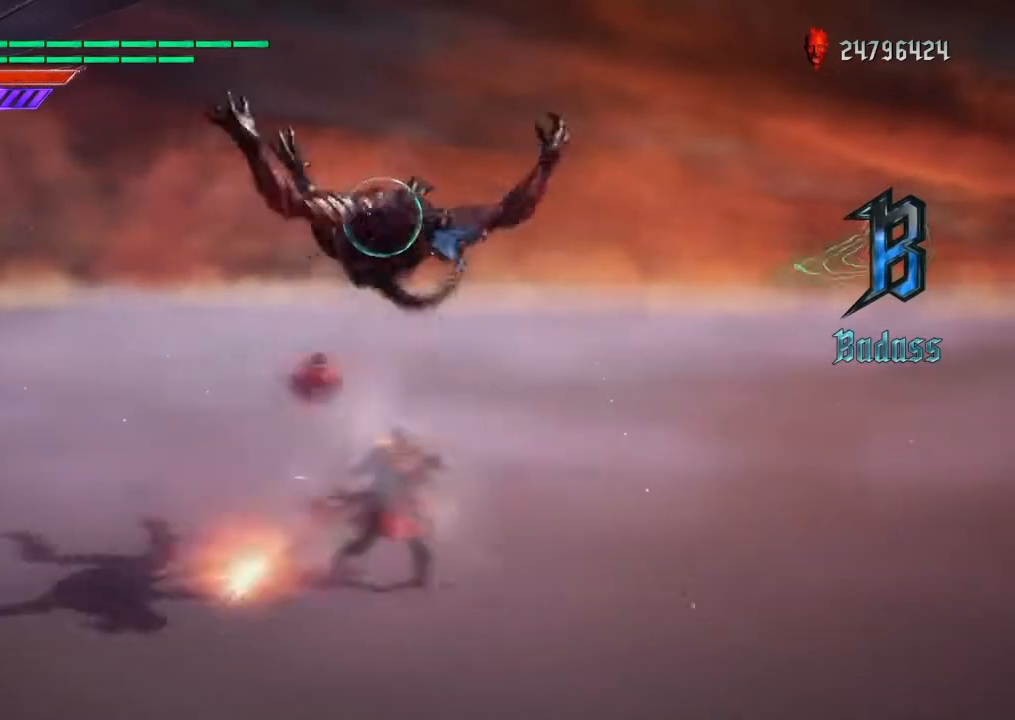
{"buttons": ["R1"], "left_stick": "center", "right_stick": "center", "events": [[33, "R2", "down"], [234, "R2", "up"], [334, "R2", "down"], [467, "R2", "up"]]}
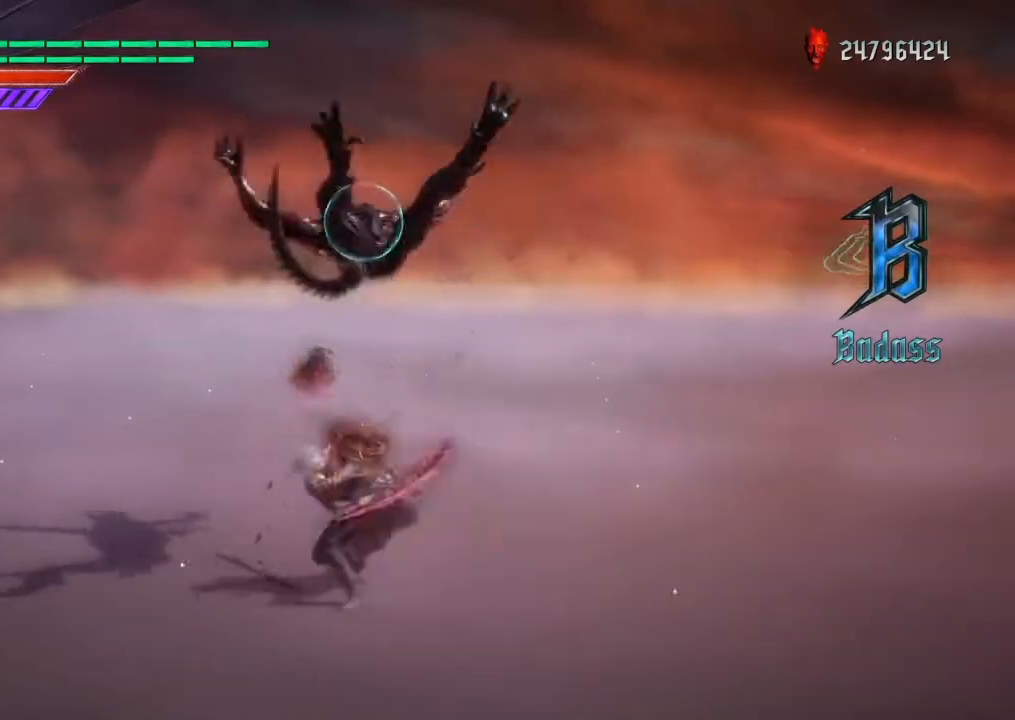
{"buttons": ["CIRCLE", "R1"], "left_stick": "down", "right_stick": "center", "events": [[66, "R2", "down"], [233, "R2", "up"], [367, "left_stick", "down"], [467, "CIRCLE", "down"]]}
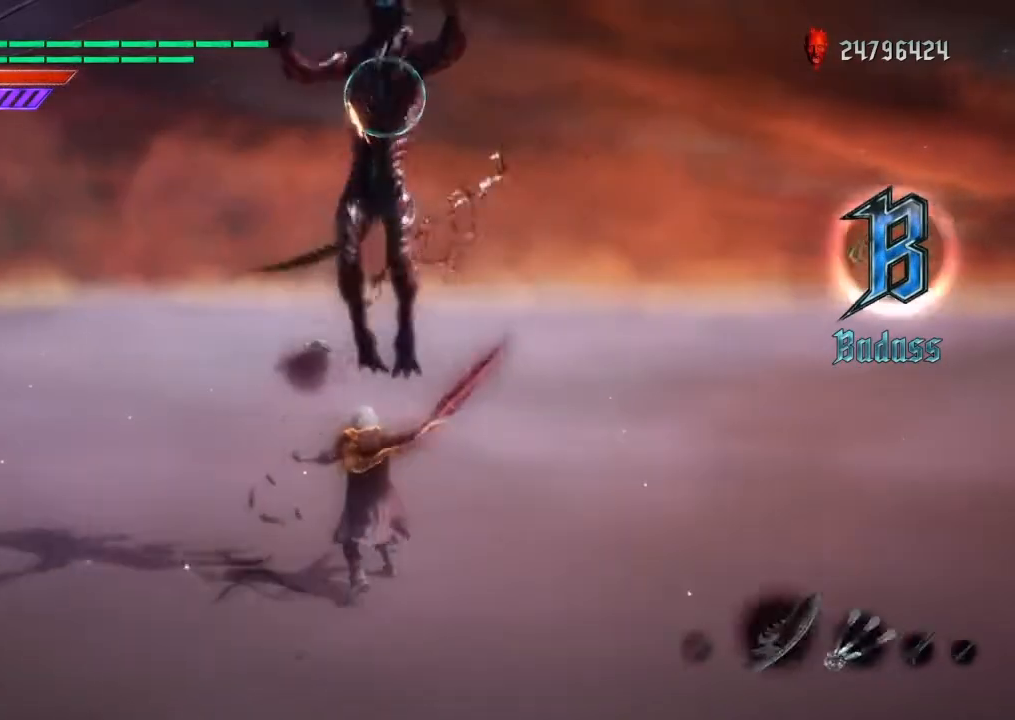
{"buttons": ["R1"], "left_stick": "down", "right_stick": "center", "events": [[67, "CIRCLE", "up"], [234, "TRIANGLE", "down"], [367, "TRIANGLE", "up"]]}
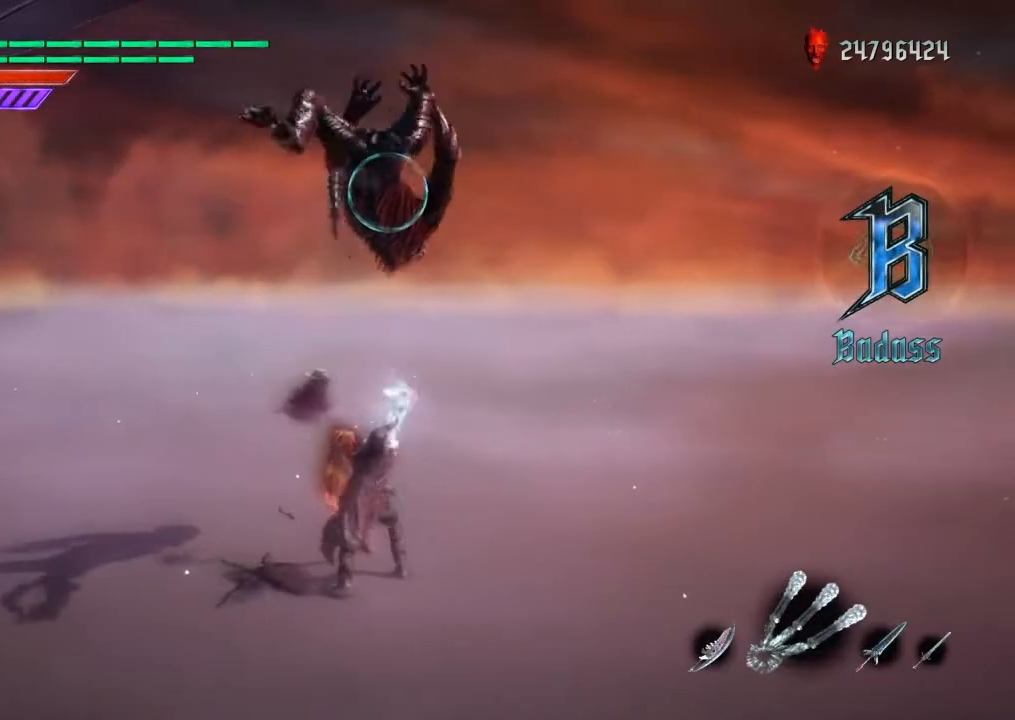
{"buttons": ["R1"], "left_stick": "left", "right_stick": "center", "events": [[201, "left_stick", "left"], [401, "SQUARE", "down"], [501, "SQUARE", "up"]]}
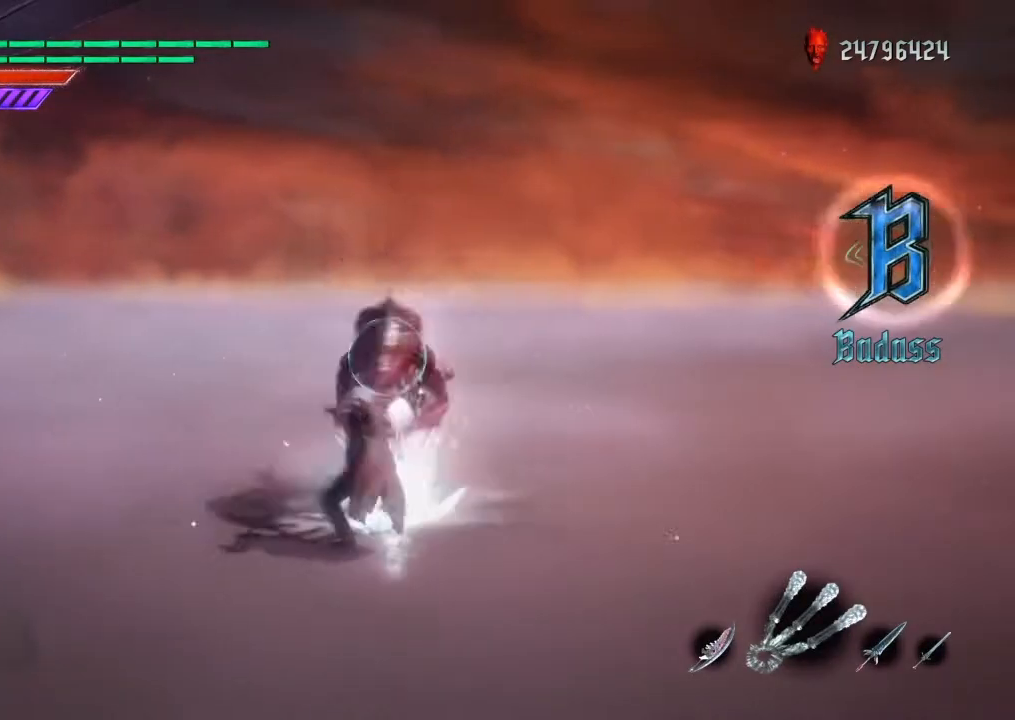
{"buttons": ["R1"], "left_stick": "up", "right_stick": "center", "events": [[33, "left_stick", "up"], [167, "DPAD_UP", "down"], [300, "R2", "down"], [334, "DPAD_UP", "up"], [467, "R2", "up"]]}
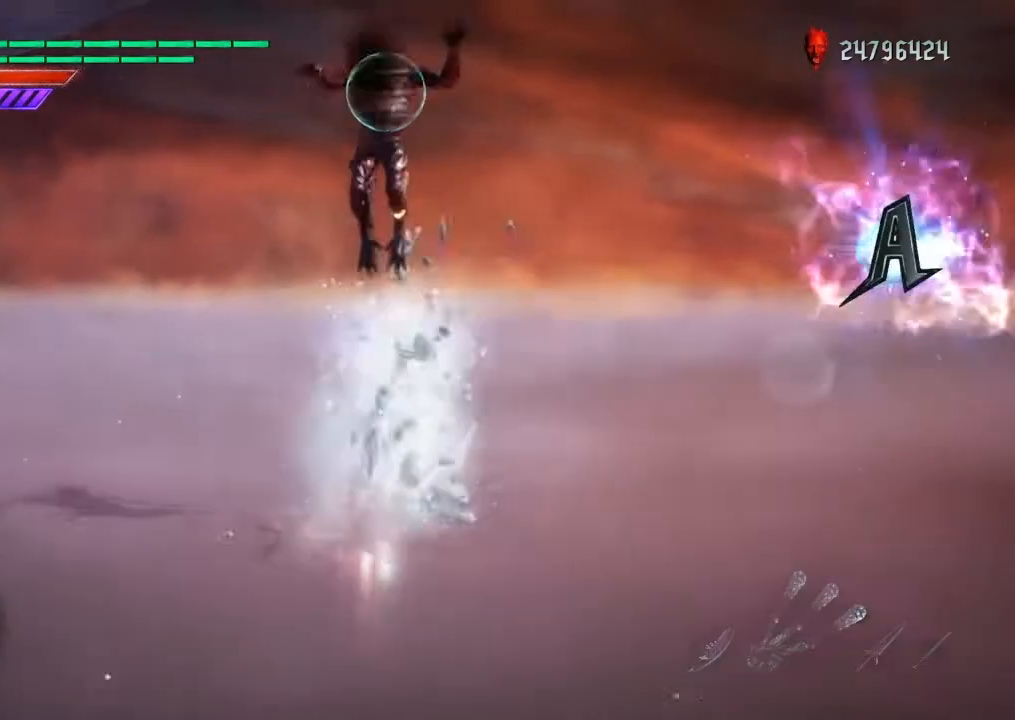
{"buttons": ["R1", "R2"], "left_stick": "center", "right_stick": "center", "events": [[66, "DPAD_LEFT", "down"], [266, "DPAD_LEFT", "up"], [266, "R2", "down"], [300, "left_stick", "center"]]}
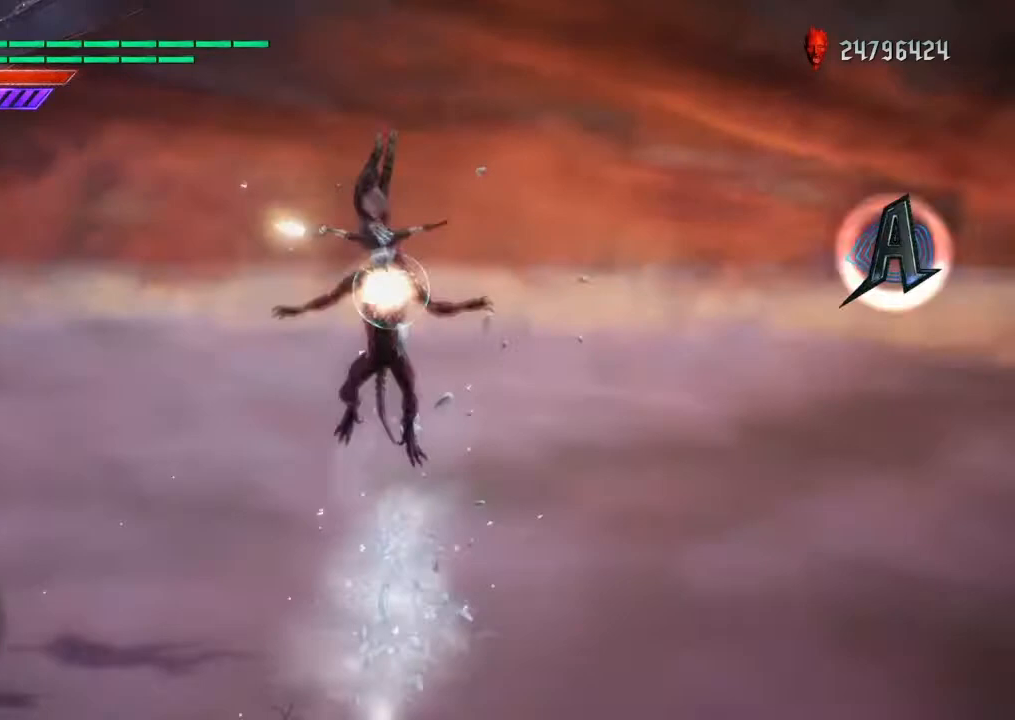
{"buttons": ["R1", "R2"], "left_stick": "center", "right_stick": "center", "events": []}
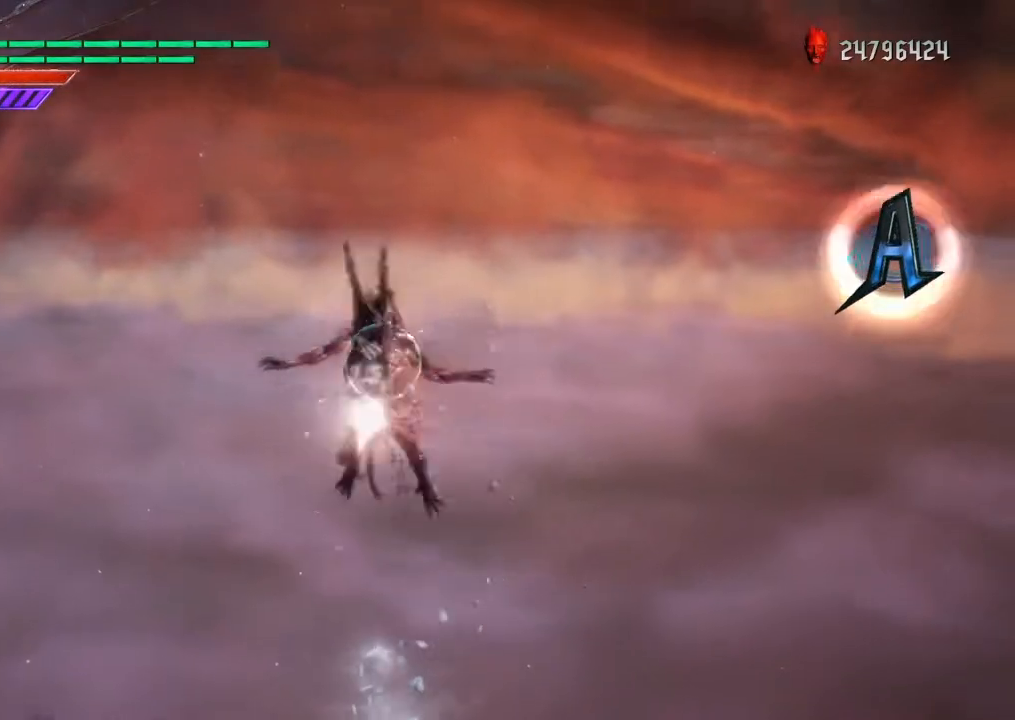
{"buttons": ["TRIANGLE", "R1", "DPAD_RIGHT"], "left_stick": "up", "right_stick": "center", "events": [[67, "left_stick", "up"], [167, "R2", "up"], [234, "TRIANGLE", "down"], [368, "TRIANGLE", "up"], [434, "TRIANGLE", "down"], [501, "DPAD_RIGHT", "down"]]}
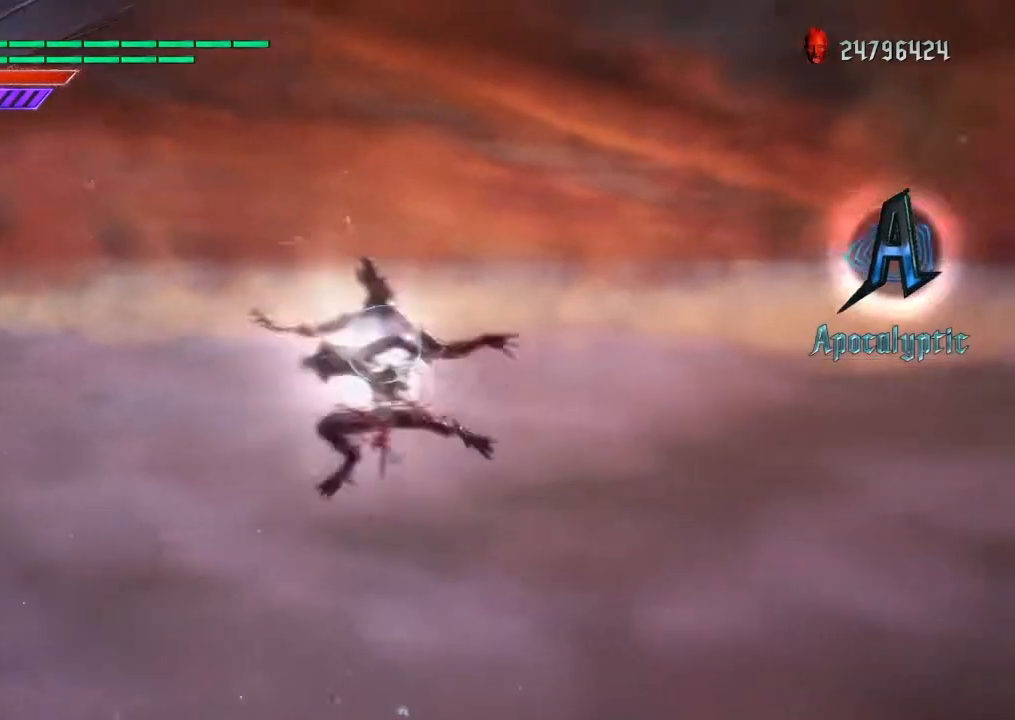
{"buttons": ["CROSS", "R1"], "left_stick": "center", "right_stick": "center", "events": [[67, "TRIANGLE", "up"], [267, "DPAD_RIGHT", "up"], [467, "CROSS", "down"], [501, "left_stick", "center"]]}
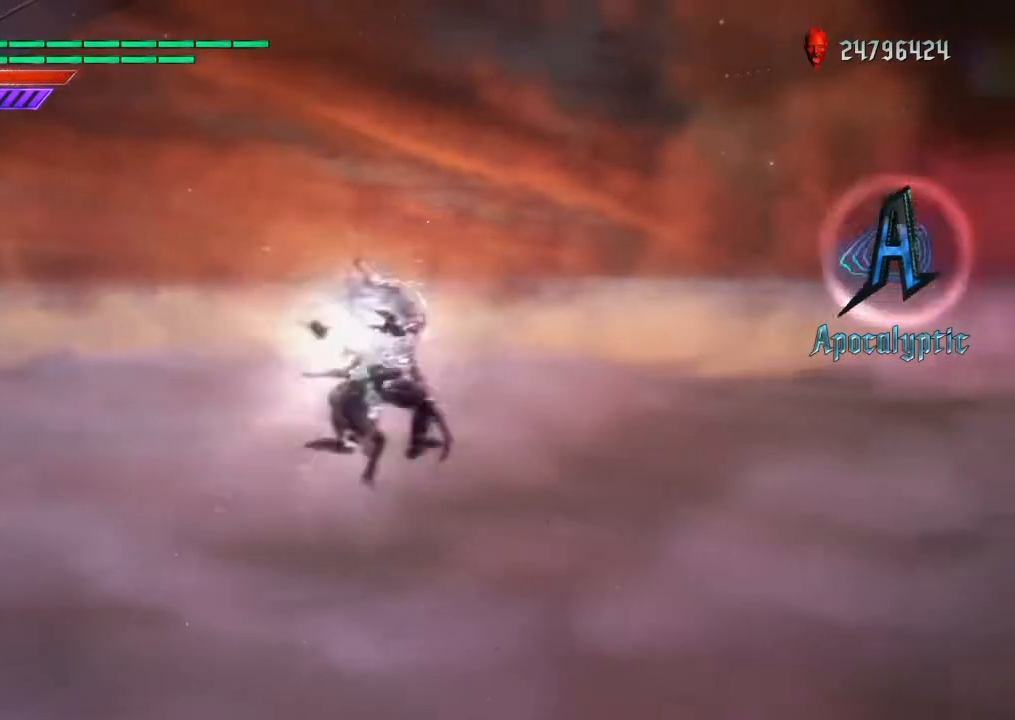
{"buttons": ["R1"], "left_stick": "center", "right_stick": "center", "events": [[33, "CIRCLE", "down"], [33, "CROSS", "up"], [100, "TRIANGLE", "down"], [133, "CIRCLE", "up"], [266, "TRIANGLE", "up"], [333, "TRIANGLE", "down"], [433, "TRIANGLE", "up"]]}
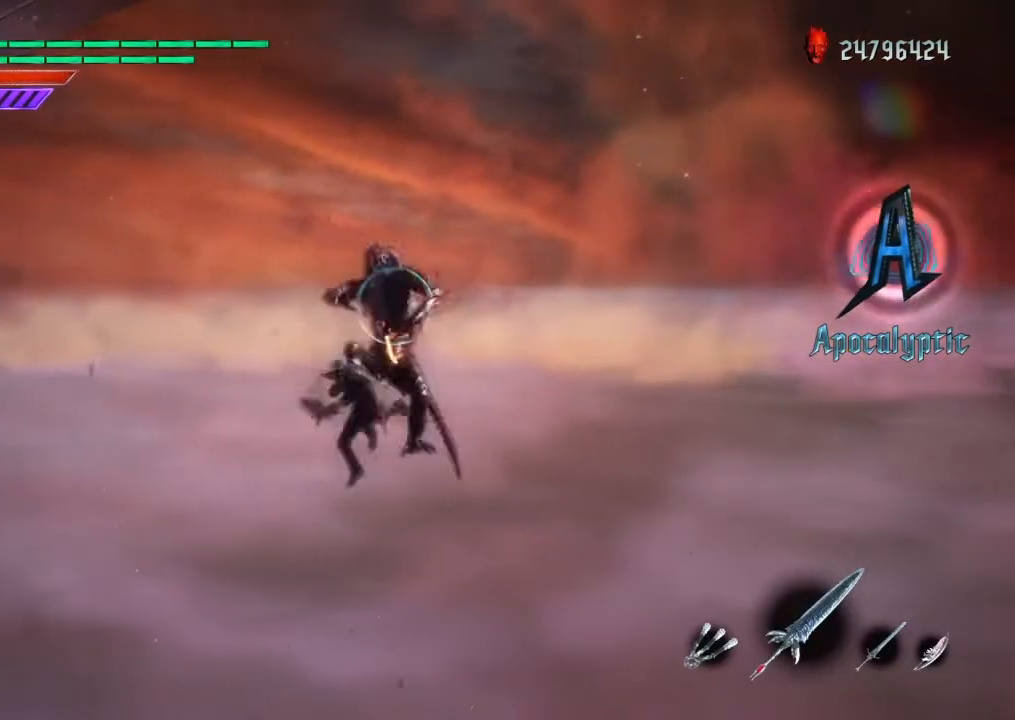
{"buttons": ["R1", "R2"], "left_stick": "up", "right_stick": "center", "events": [[33, "TRIANGLE", "down"], [167, "TRIANGLE", "up"], [234, "left_stick", "up"], [434, "R2", "down"]]}
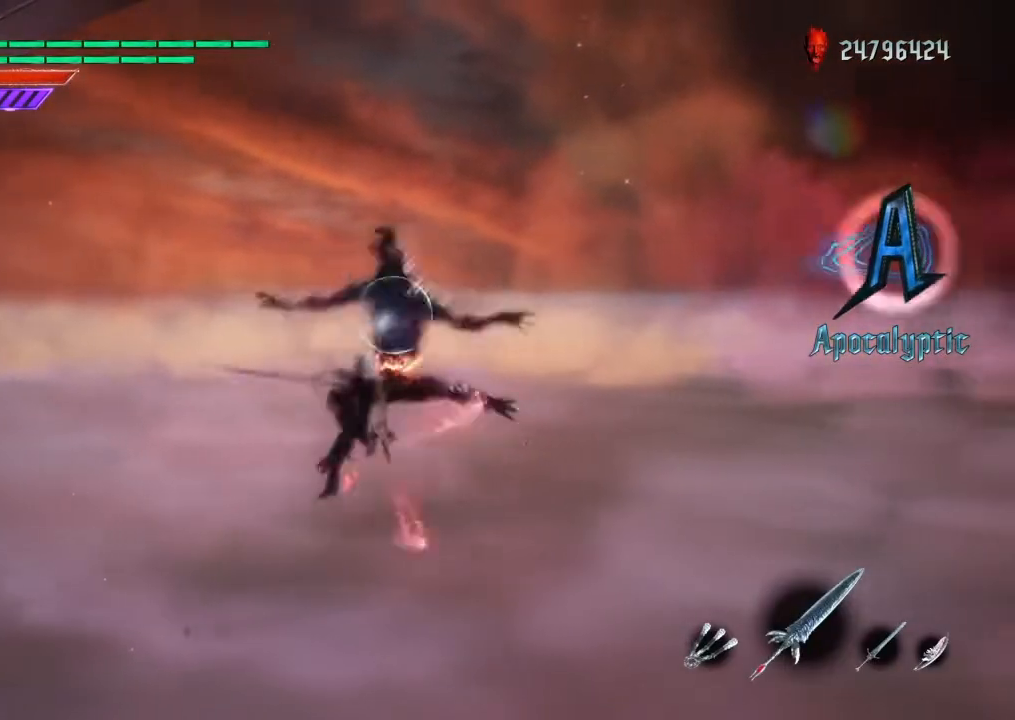
{"buttons": ["R1"], "left_stick": "up", "right_stick": "center", "events": [[101, "R2", "up"], [267, "SQUARE", "down"], [368, "SQUARE", "up"]]}
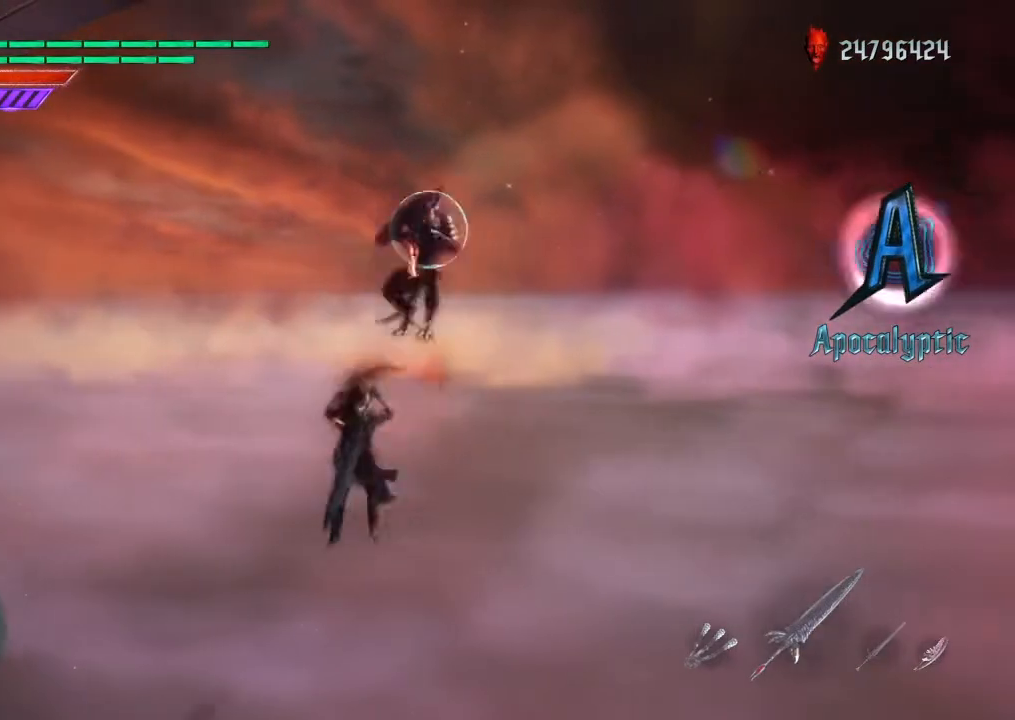
{"buttons": ["R1"], "left_stick": "up", "right_stick": "center", "events": [[33, "L1", "down"], [167, "L1", "up"]]}
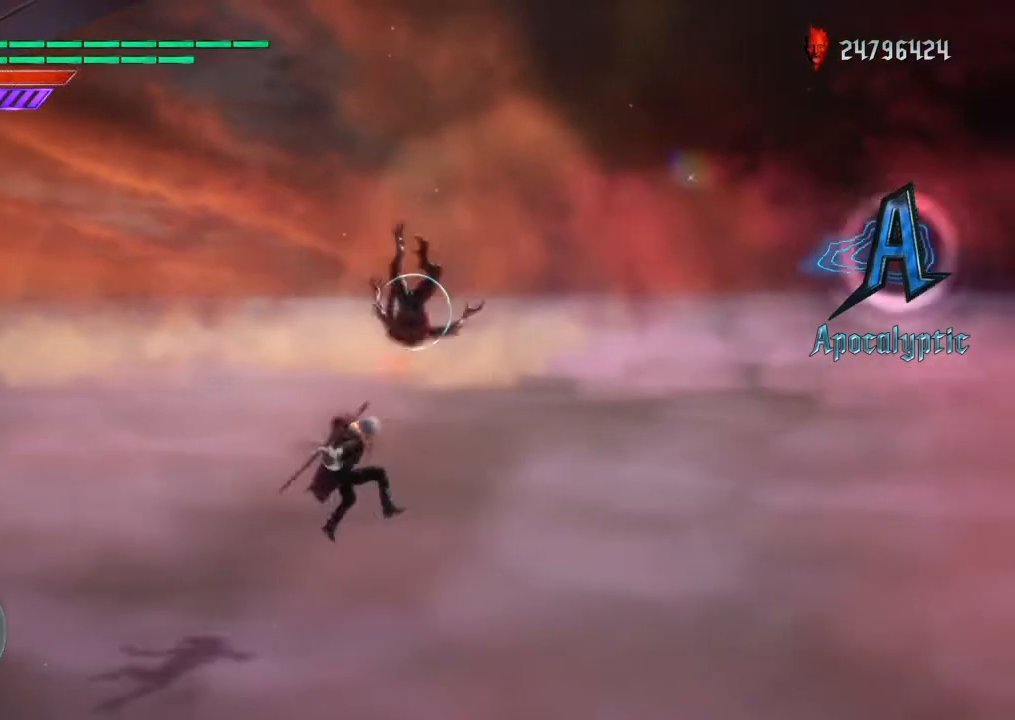
{"buttons": ["R1"], "left_stick": "down", "right_stick": "center", "events": [[100, "left_stick", "center"], [166, "left_stick", "down"]]}
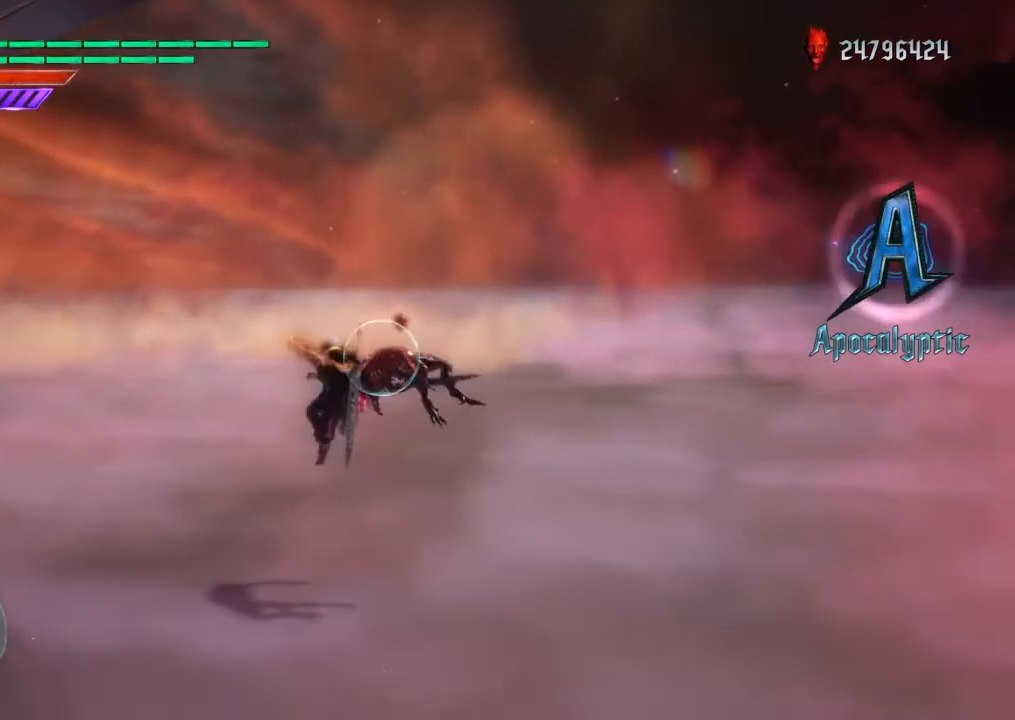
{"buttons": ["R1"], "left_stick": "down", "right_stick": "center", "events": [[200, "L1", "down"], [334, "L1", "up"]]}
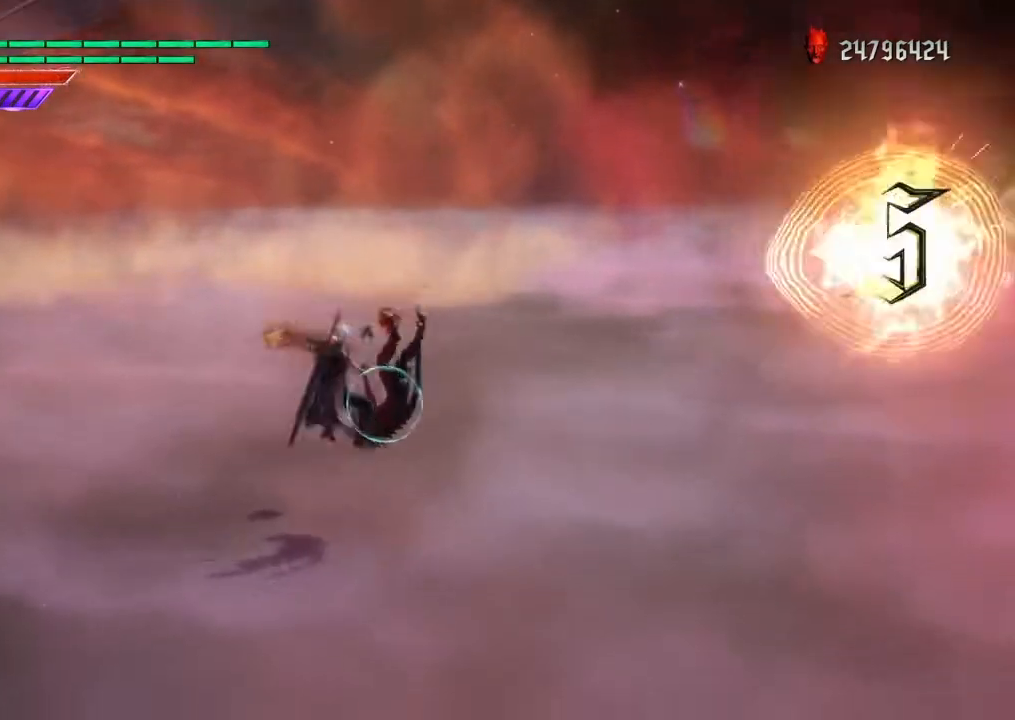
{"buttons": ["R1"], "left_stick": "down", "right_stick": "center", "events": []}
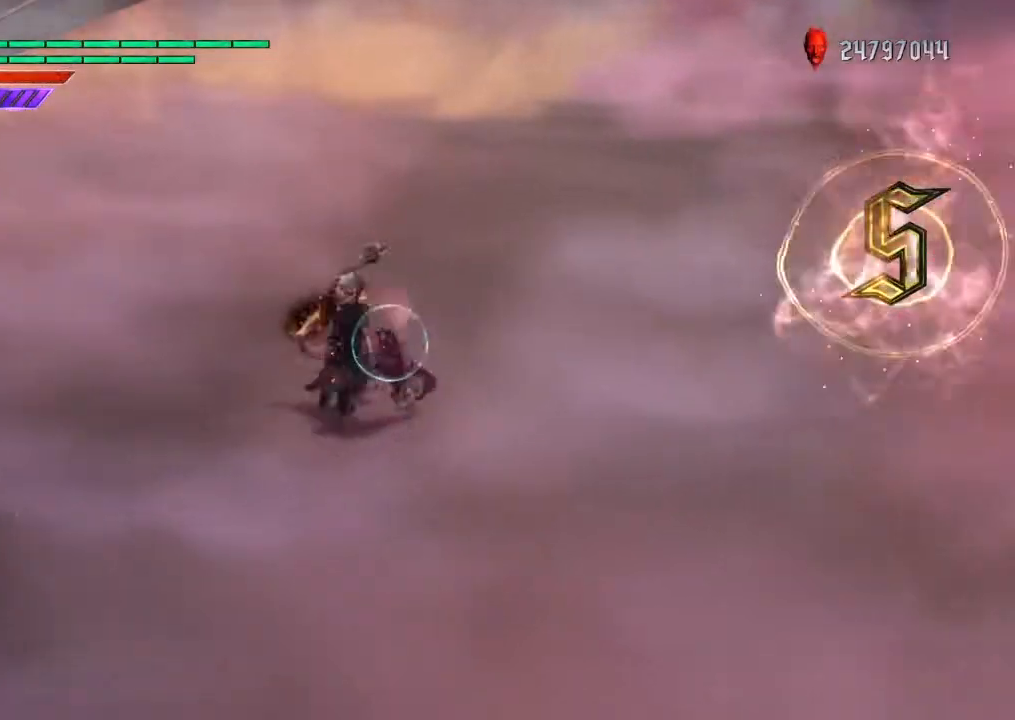
{"buttons": ["R1"], "left_stick": "down", "right_stick": "center", "events": []}
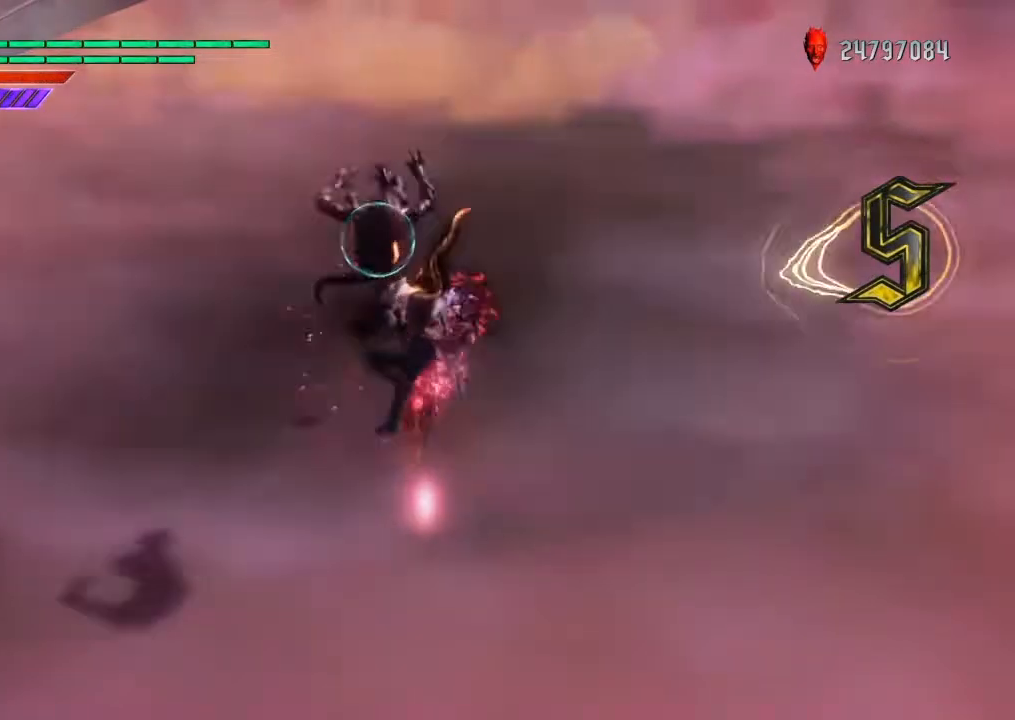
{"buttons": ["R1"], "left_stick": "down", "right_stick": "center", "events": [[33, "TRIANGLE", "down"], [200, "TRIANGLE", "up"]]}
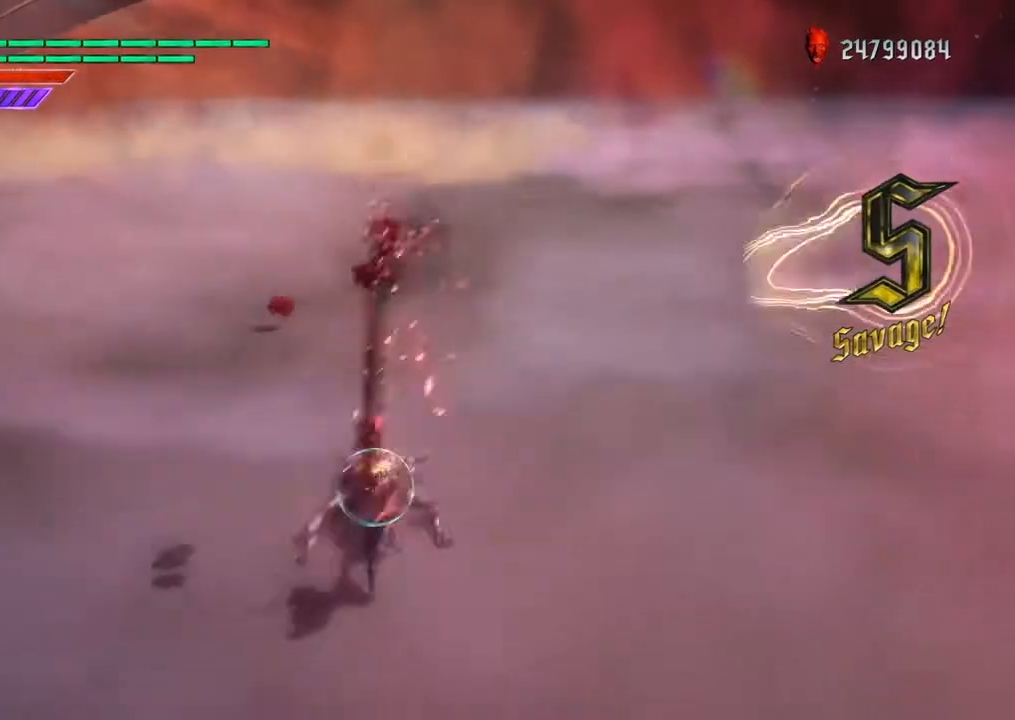
{"buttons": ["R1"], "left_stick": "down", "right_stick": "center", "events": [[234, "R2", "down"], [400, "R2", "up"]]}
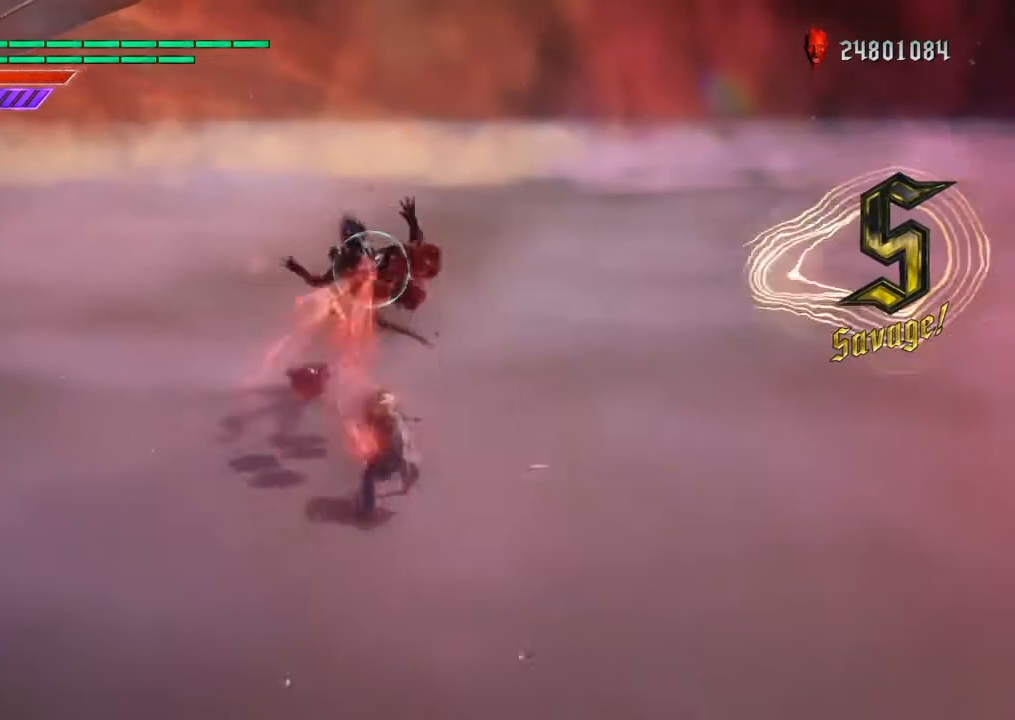
{"buttons": ["R1"], "left_stick": "center", "right_stick": "center", "events": [[34, "CIRCLE", "down"], [134, "CIRCLE", "up"], [201, "left_stick", "center"]]}